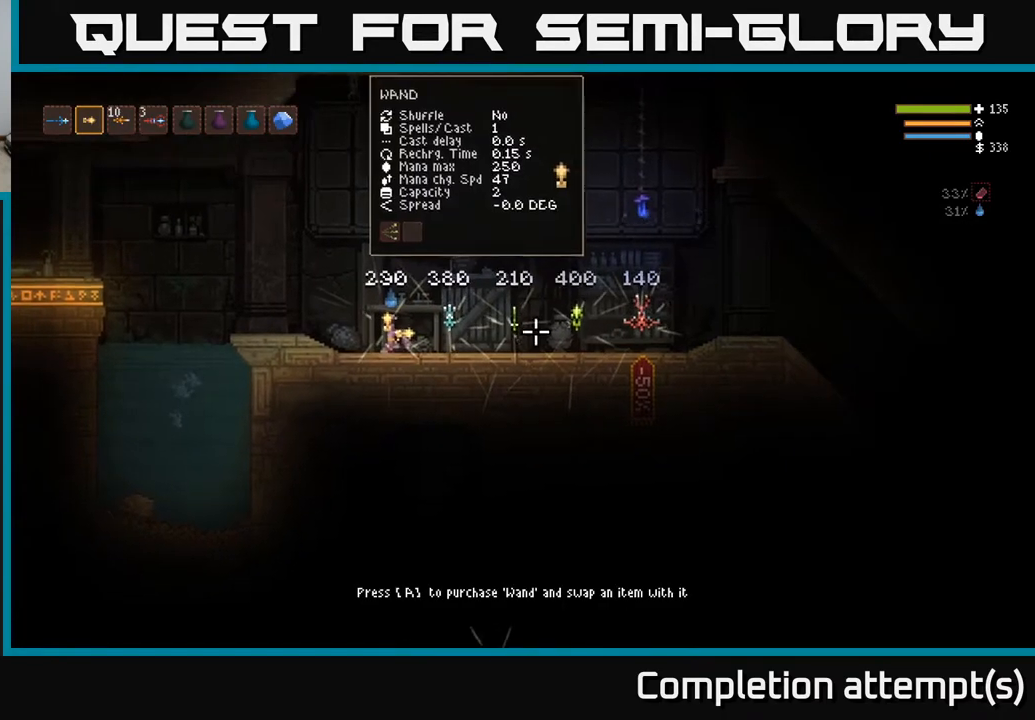
Gameplay with a controller (Xbox layout); each line is a JSON object with the inputs held at the frame after it. "events" lists button and stick changes between this image and that frame as [ms after this image, input, new state], when the widget could be followed in between.
{"buttons": [], "left_stick": "center", "right_stick": "center", "events": [[367, "right_stick", "center"]]}
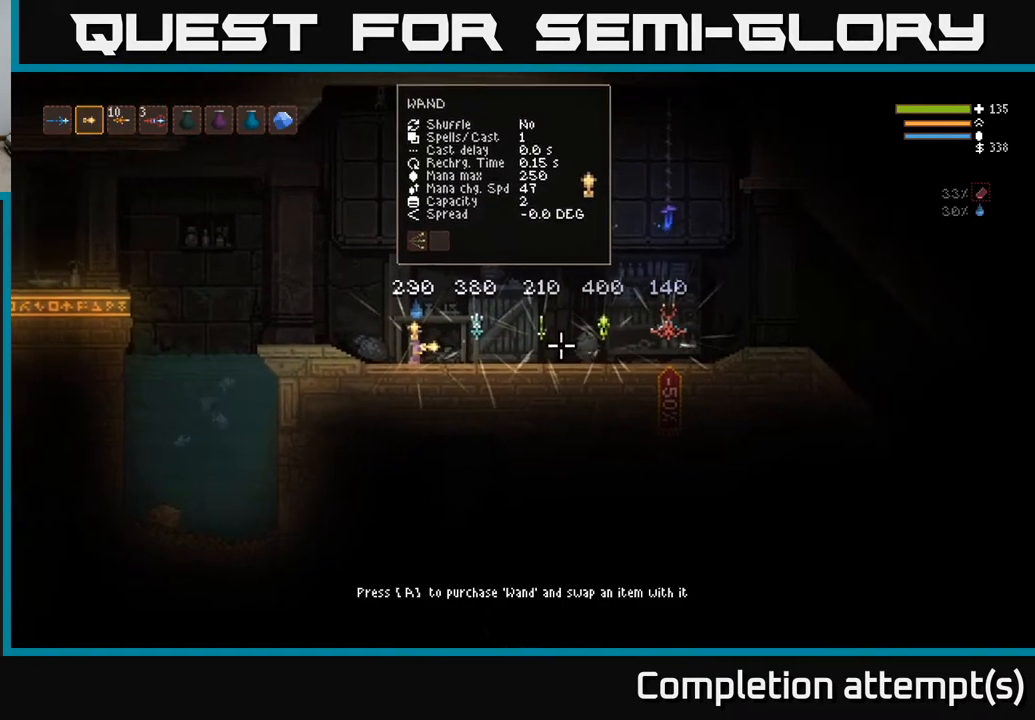
{"buttons": [], "left_stick": "center", "right_stick": "center", "events": []}
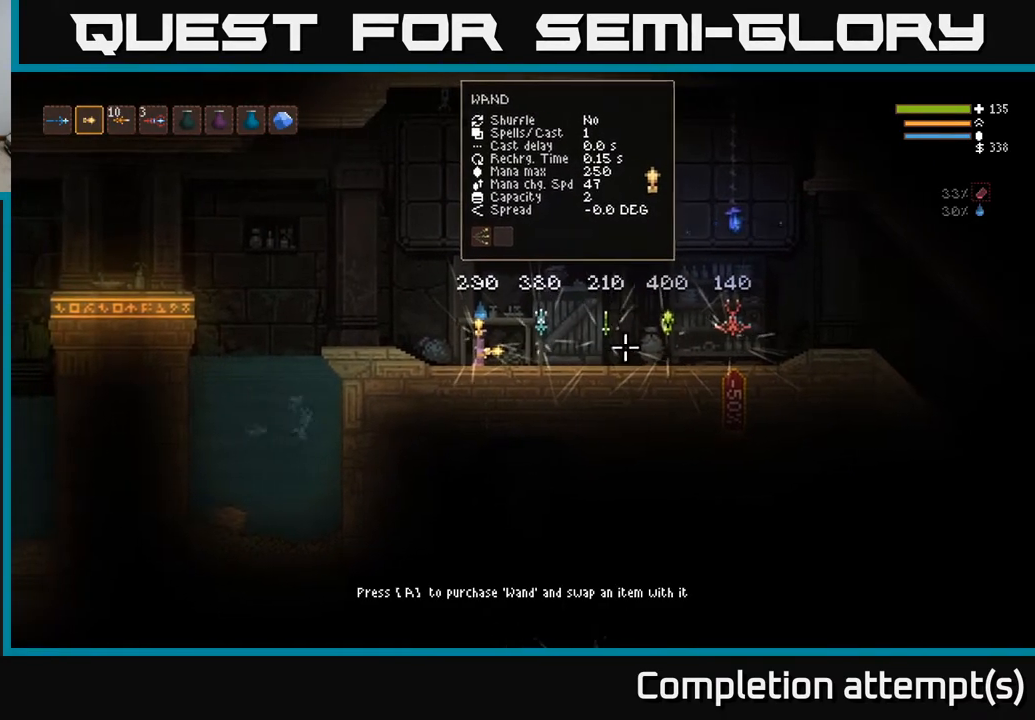
{"buttons": [], "left_stick": "center", "right_stick": "center", "events": []}
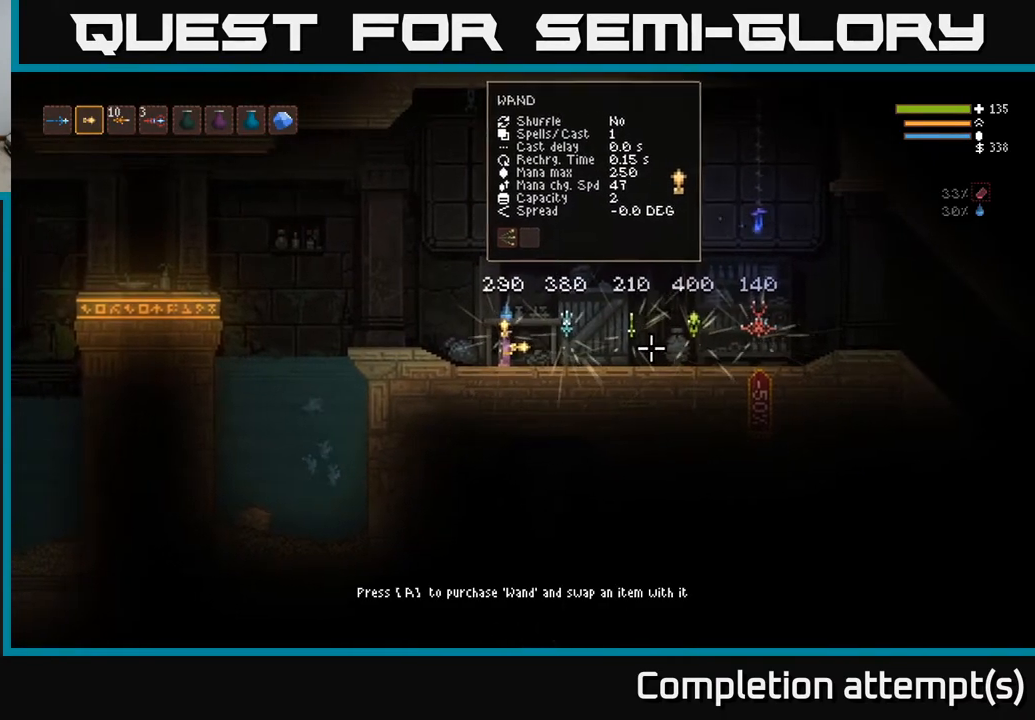
{"buttons": [], "left_stick": "center", "right_stick": "center", "events": []}
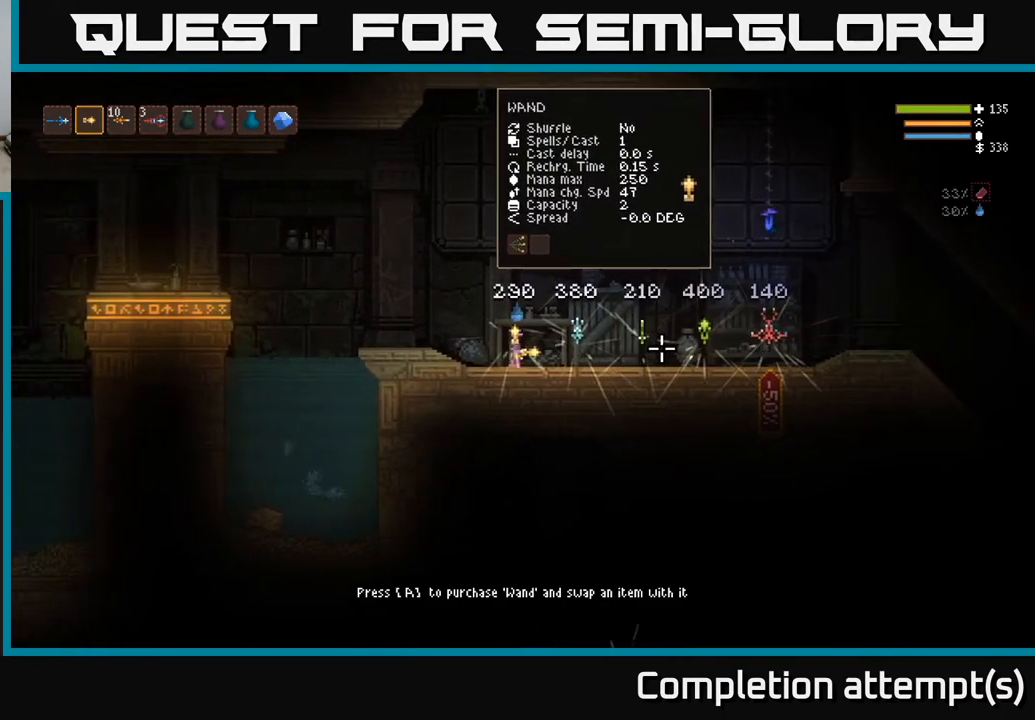
{"buttons": [], "left_stick": "center", "right_stick": "center", "events": []}
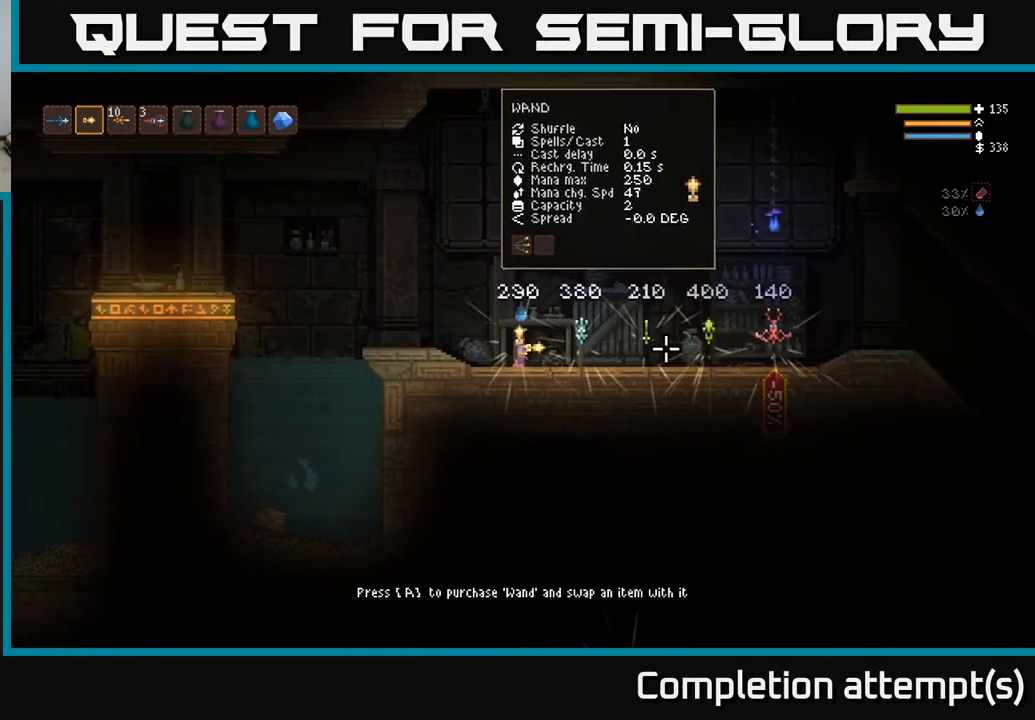
{"buttons": [], "left_stick": "center", "right_stick": "center", "events": []}
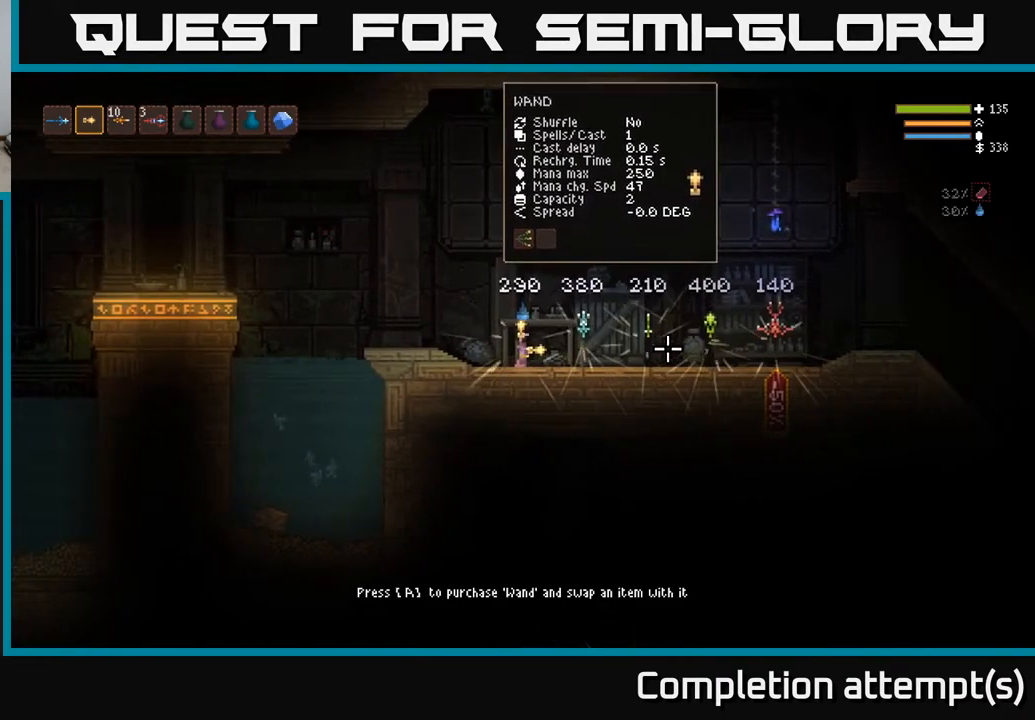
{"buttons": [], "left_stick": "right", "right_stick": "right", "events": [[217, "left_stick", "right"], [500, "right_stick", "right"]]}
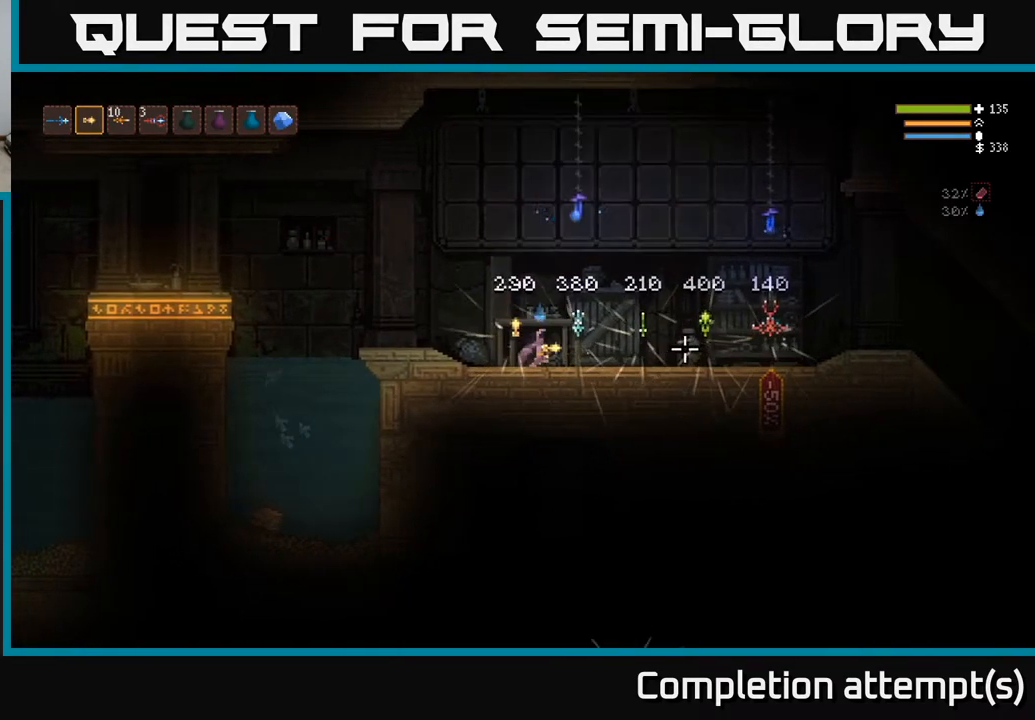
{"buttons": ["L2"], "left_stick": "right", "right_stick": "right", "events": [[67, "right_stick", "down-right"], [300, "right_stick", "right"], [433, "L2", "down"]]}
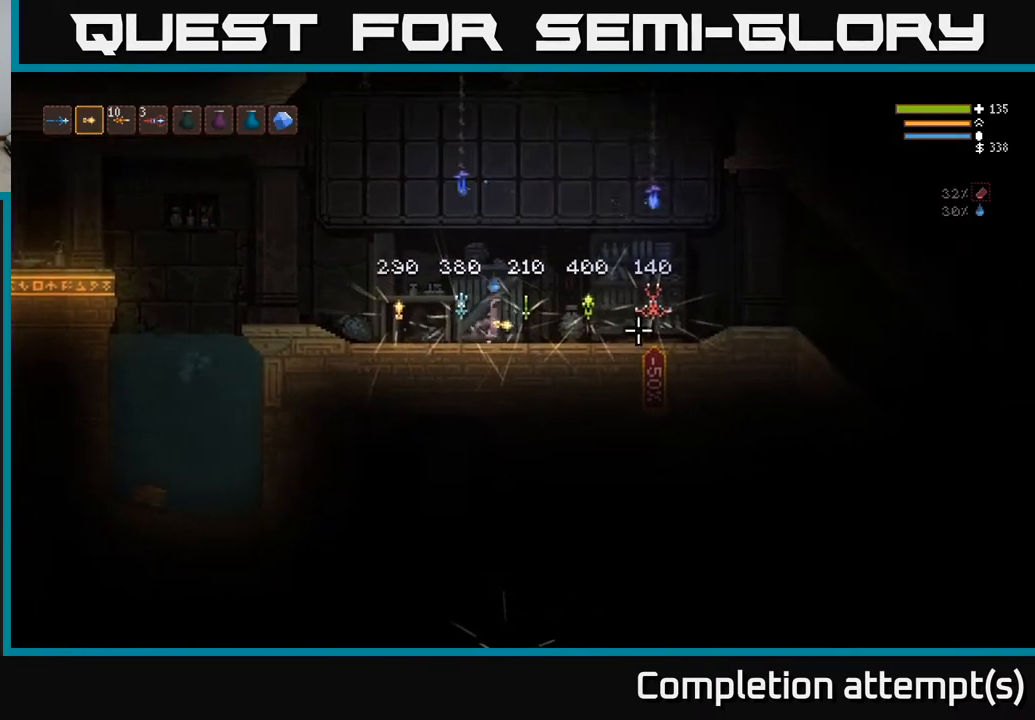
{"buttons": [], "left_stick": "right", "right_stick": "right", "events": [[17, "L2", "up"]]}
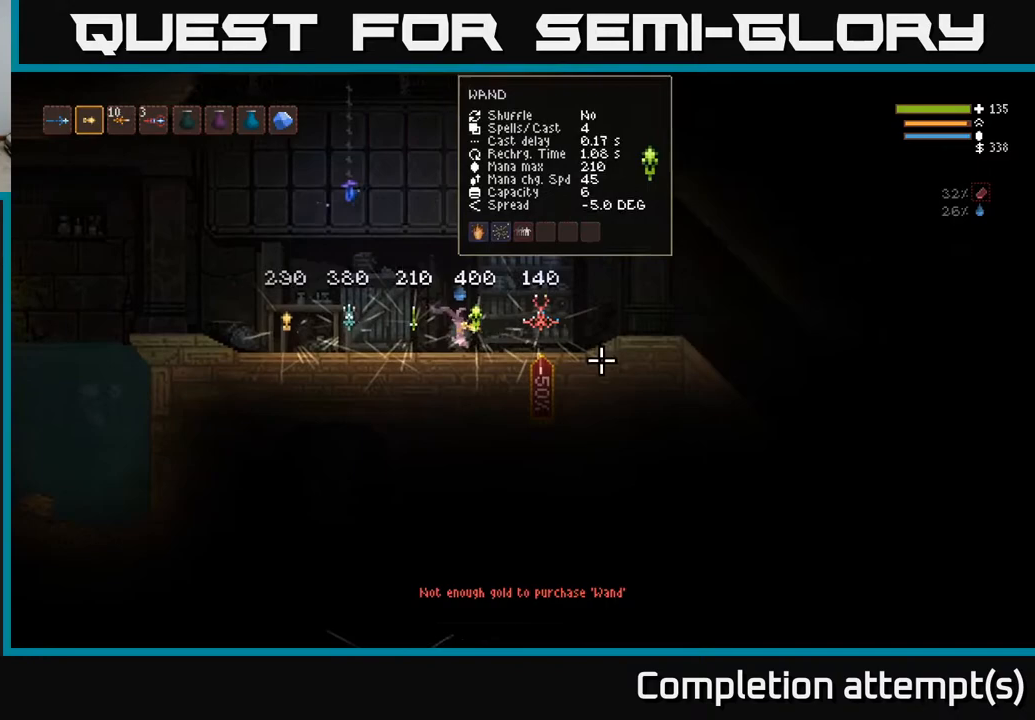
{"buttons": [], "left_stick": "right", "right_stick": "right", "events": [[117, "L2", "down"], [233, "L2", "up"]]}
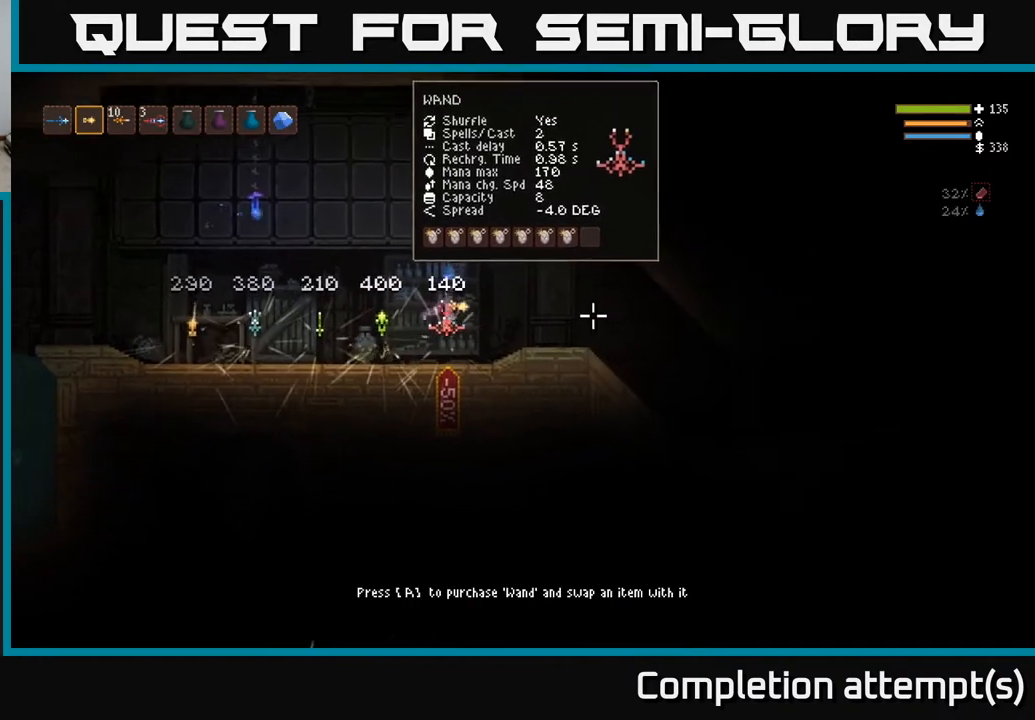
{"buttons": [], "left_stick": "right", "right_stick": "right", "events": [[133, "L2", "down"], [250, "L2", "up"]]}
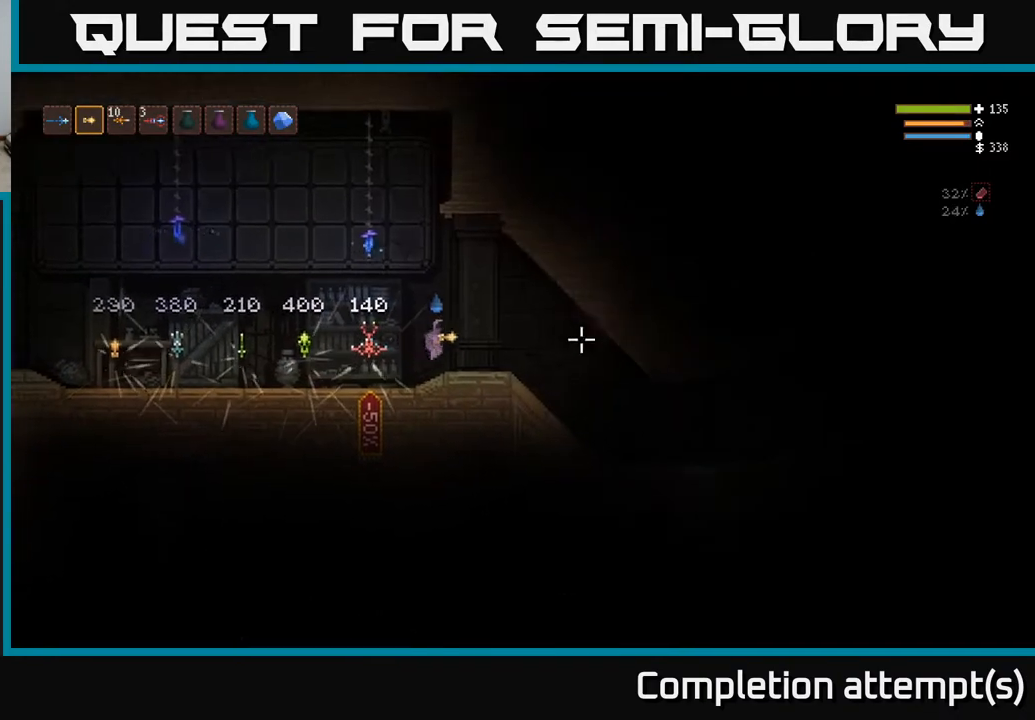
{"buttons": [], "left_stick": "right", "right_stick": "right", "events": []}
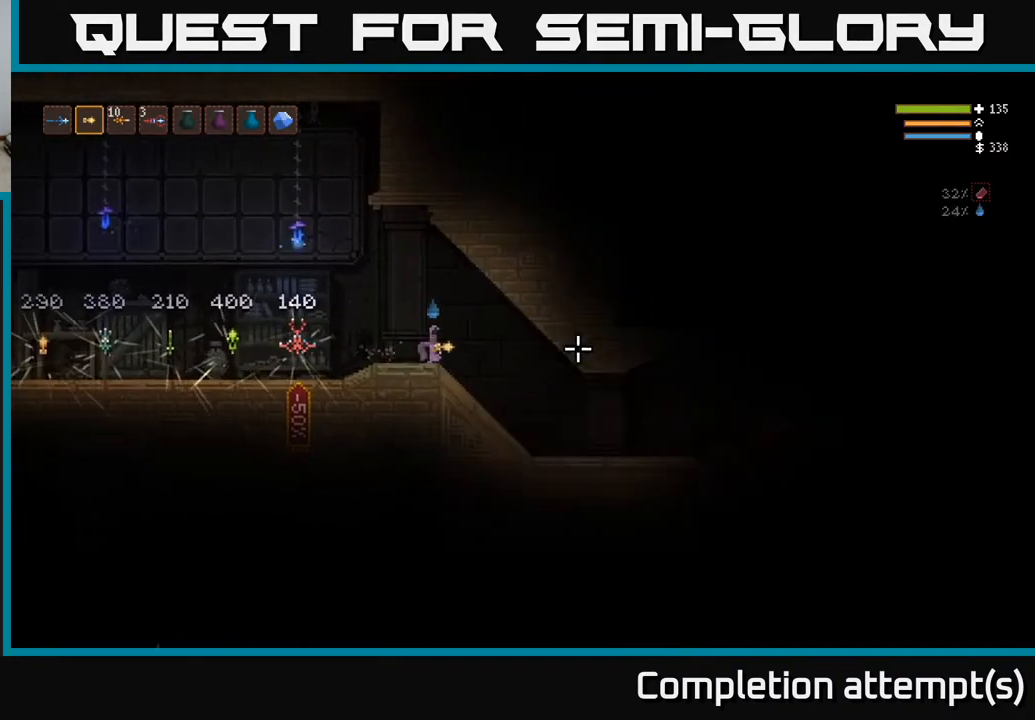
{"buttons": [], "left_stick": "right", "right_stick": "right", "events": []}
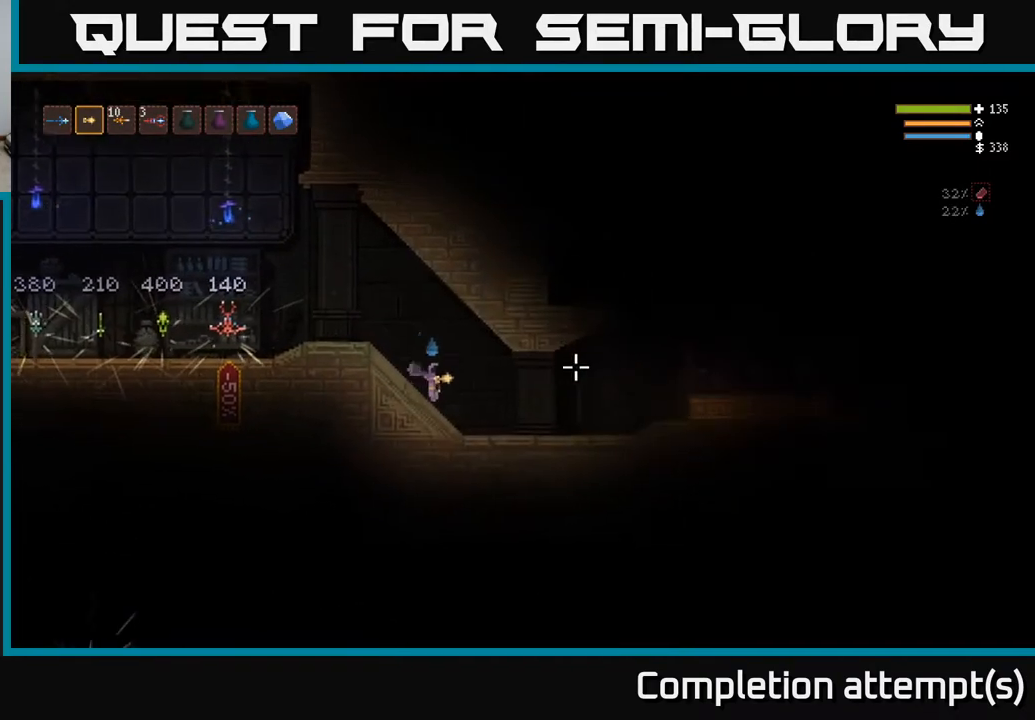
{"buttons": [], "left_stick": "center", "right_stick": "center", "events": [[150, "right_stick", "center"], [217, "SELECT", "down"], [250, "left_stick", "center"], [350, "SELECT", "up"]]}
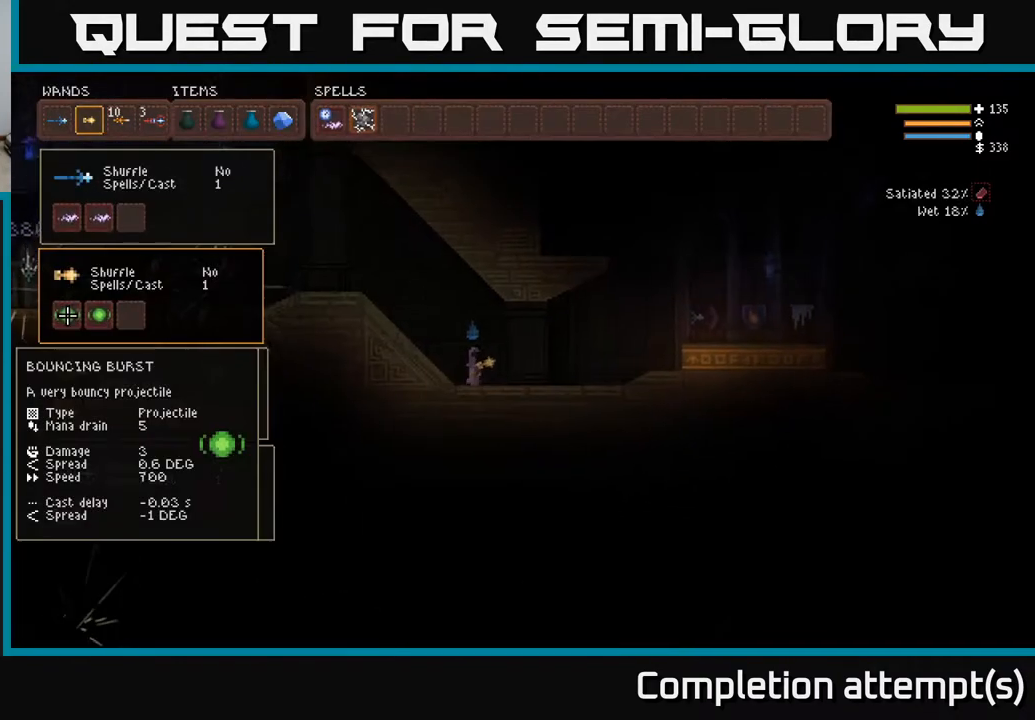
{"buttons": ["DPAD_UP"], "left_stick": "center", "right_stick": "center", "events": [[100, "DPAD_RIGHT", "down"], [183, "DPAD_RIGHT", "up"], [467, "DPAD_UP", "down"]]}
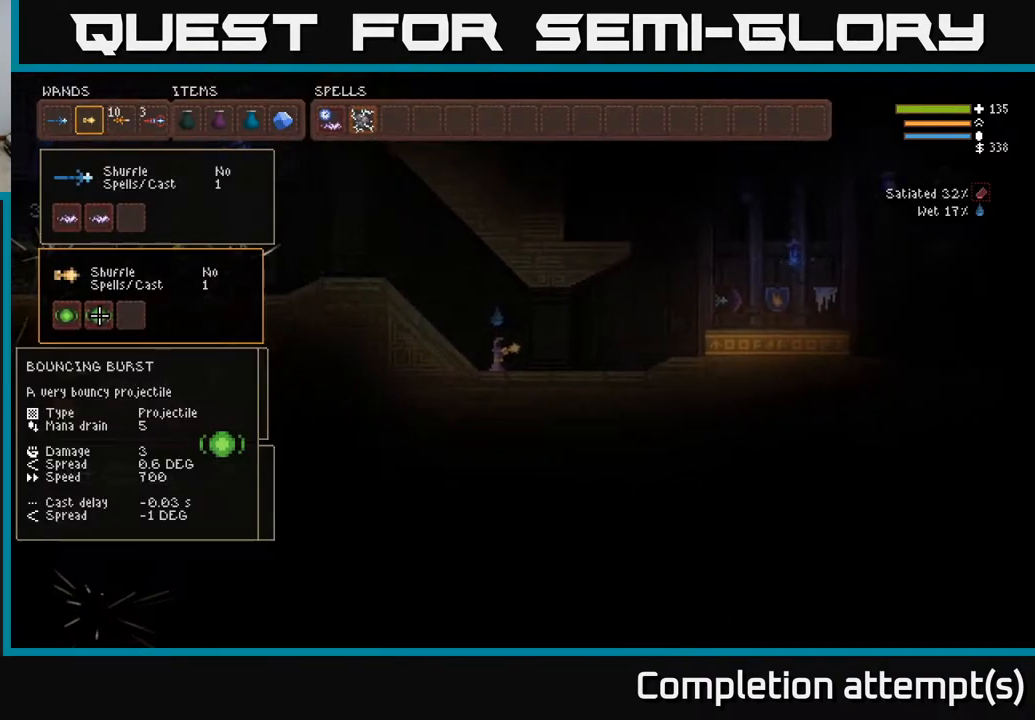
{"buttons": ["B"], "left_stick": "center", "right_stick": "center", "events": [[50, "DPAD_UP", "up"], [150, "DPAD_UP", "down"], [267, "DPAD_UP", "up"], [450, "B", "down"]]}
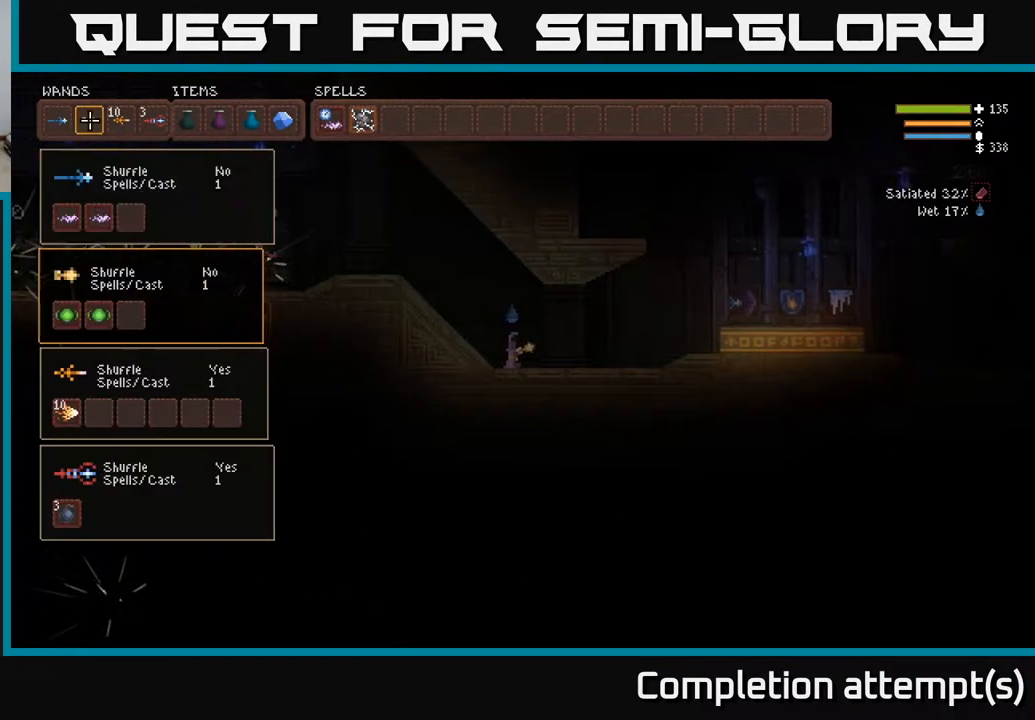
{"buttons": [], "left_stick": "center", "right_stick": "center", "events": [[33, "DPAD_LEFT", "down"], [67, "B", "up"], [117, "B", "down"], [117, "DPAD_LEFT", "up"], [217, "B", "up"], [317, "SELECT", "down"], [450, "SELECT", "up"]]}
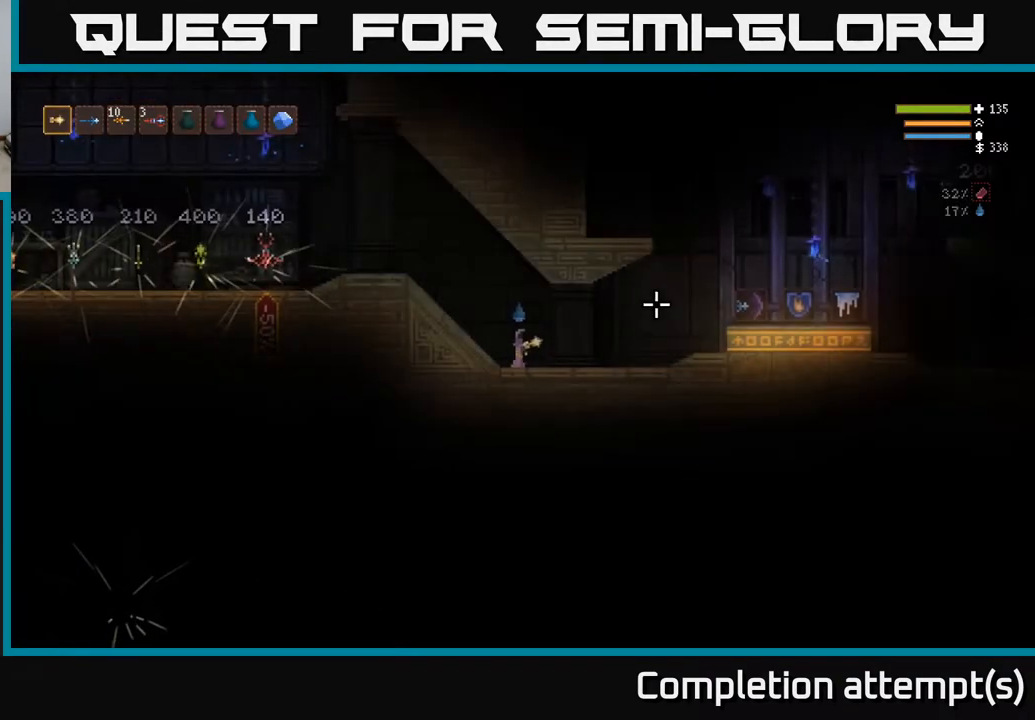
{"buttons": [], "left_stick": "right", "right_stick": "right", "events": [[50, "right_stick", "right"], [133, "left_stick", "right"]]}
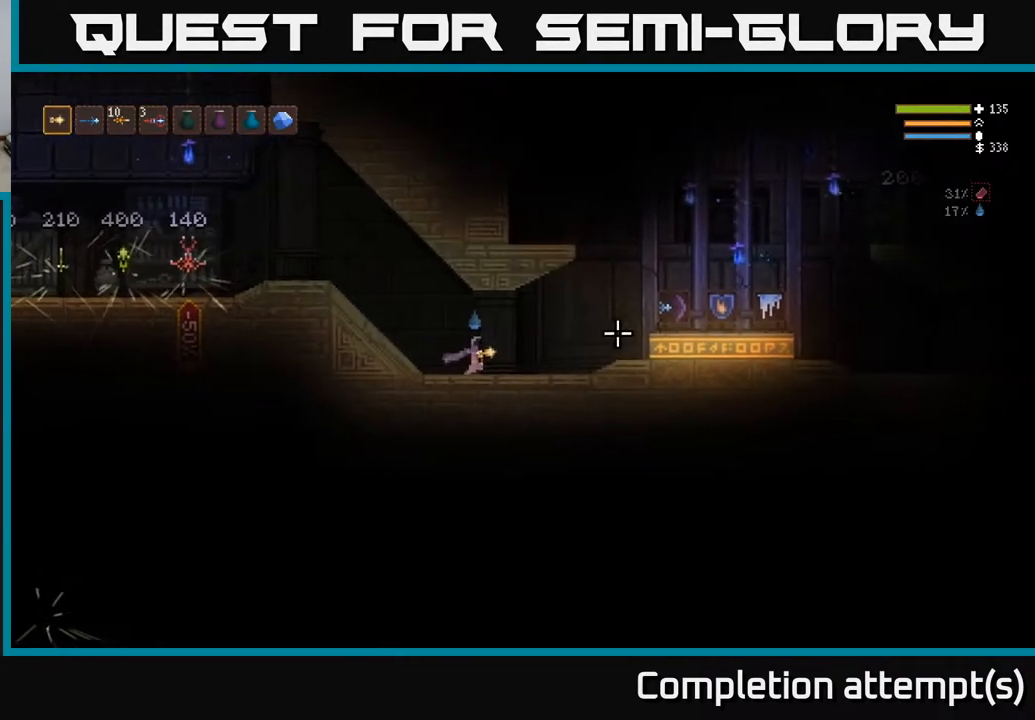
{"buttons": [], "left_stick": "right", "right_stick": "right", "events": []}
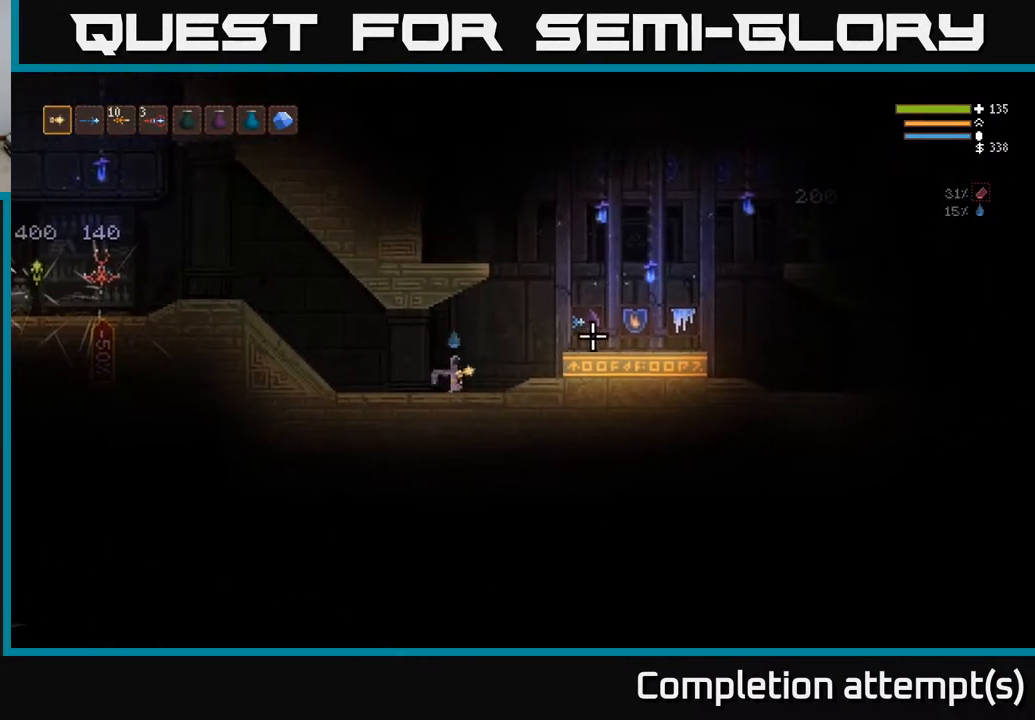
{"buttons": [], "left_stick": "right", "right_stick": "right", "events": [[17, "L2", "down"], [383, "L2", "up"]]}
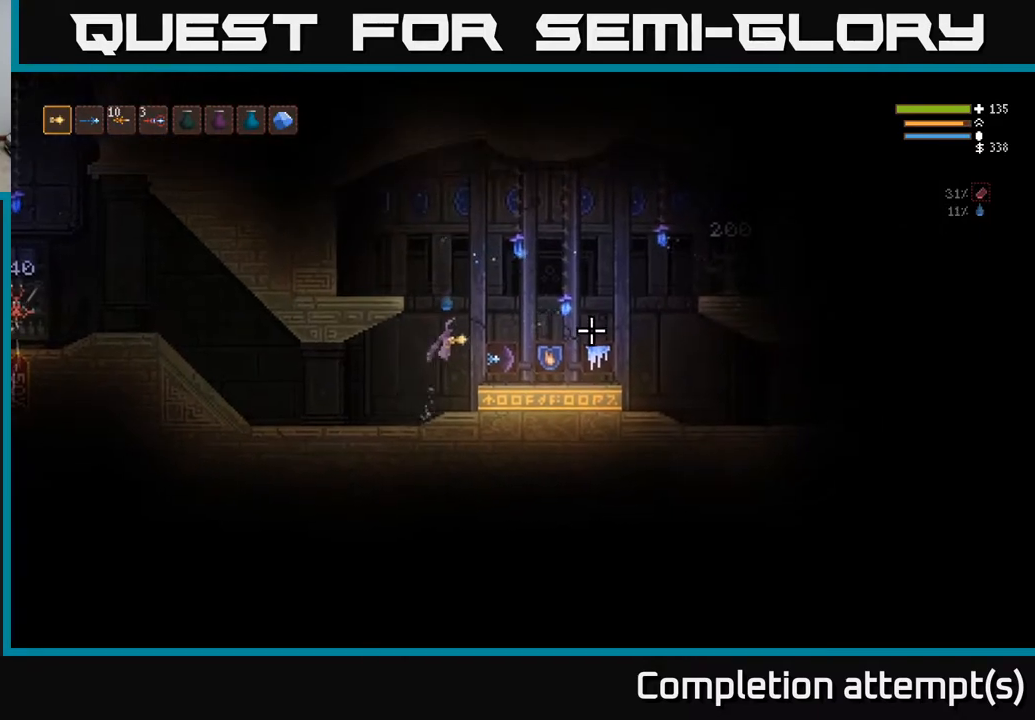
{"buttons": [], "left_stick": "center", "right_stick": "center", "events": [[317, "left_stick", "center"], [400, "right_stick", "center"]]}
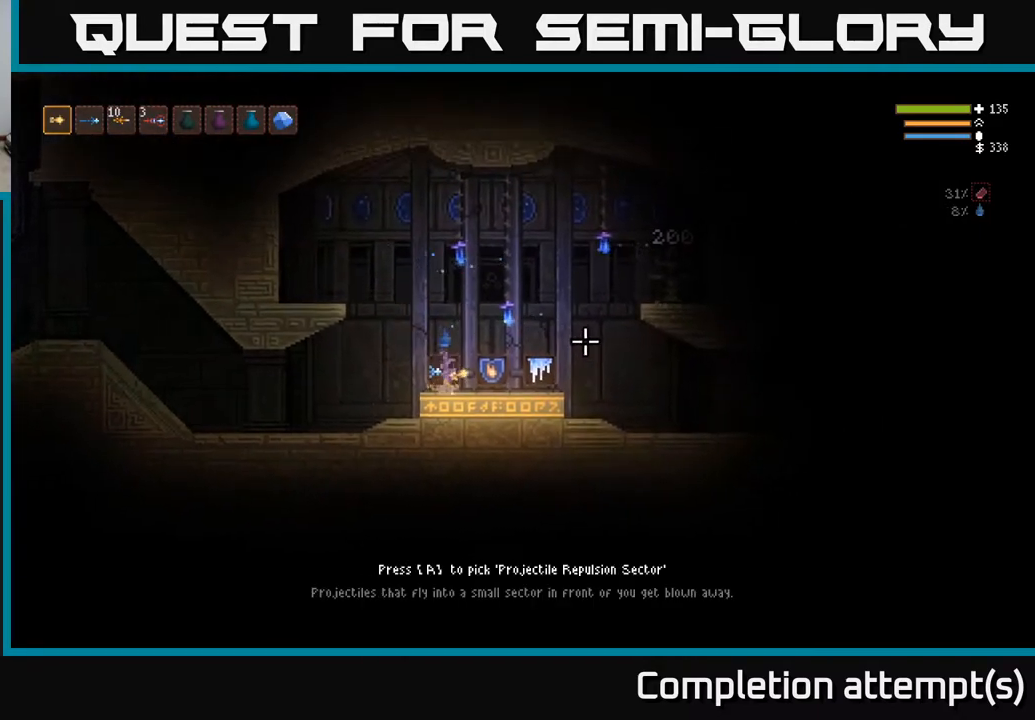
{"buttons": [], "left_stick": "center", "right_stick": "center", "events": []}
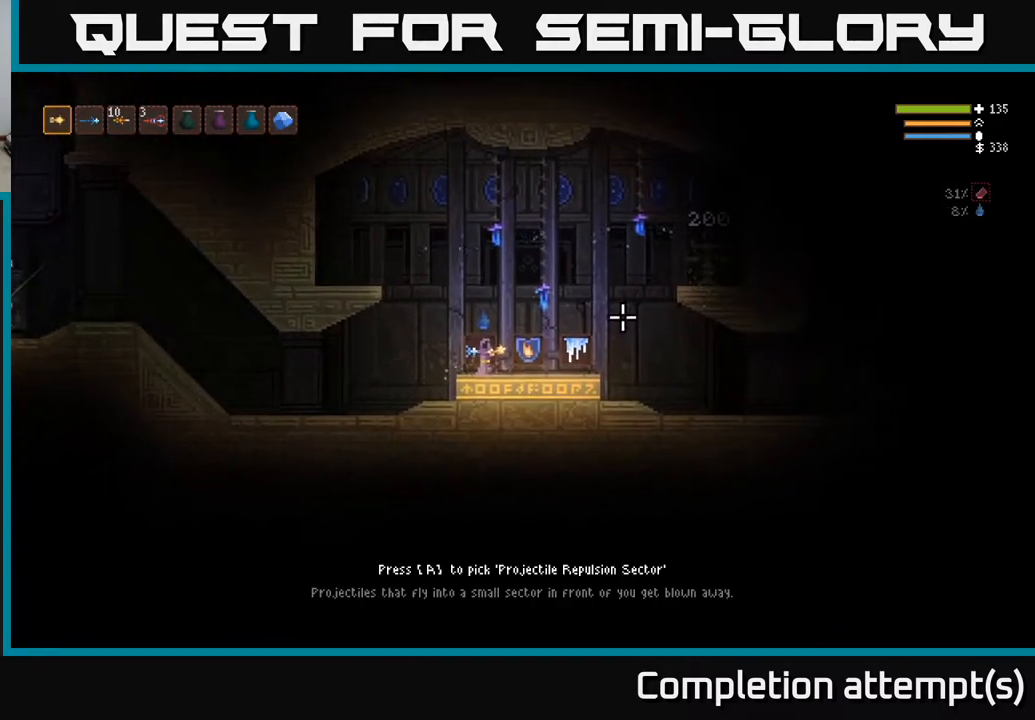
{"buttons": [], "left_stick": "center", "right_stick": "center", "events": []}
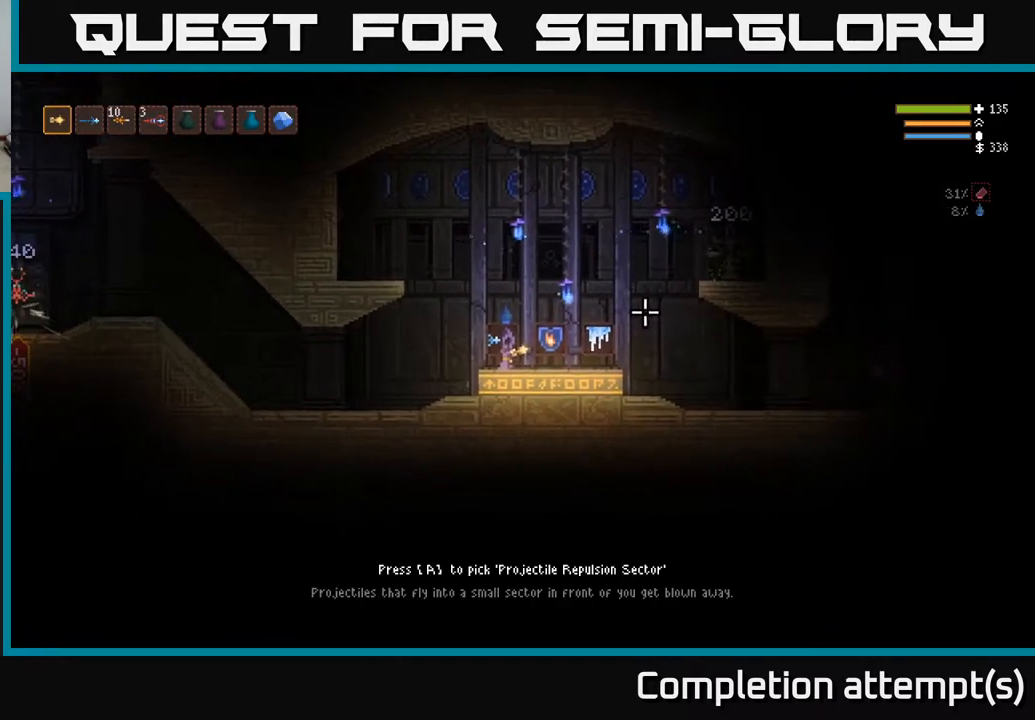
{"buttons": [], "left_stick": "center", "right_stick": "right", "events": [[167, "left_stick", "right"], [483, "right_stick", "right"], [500, "left_stick", "center"]]}
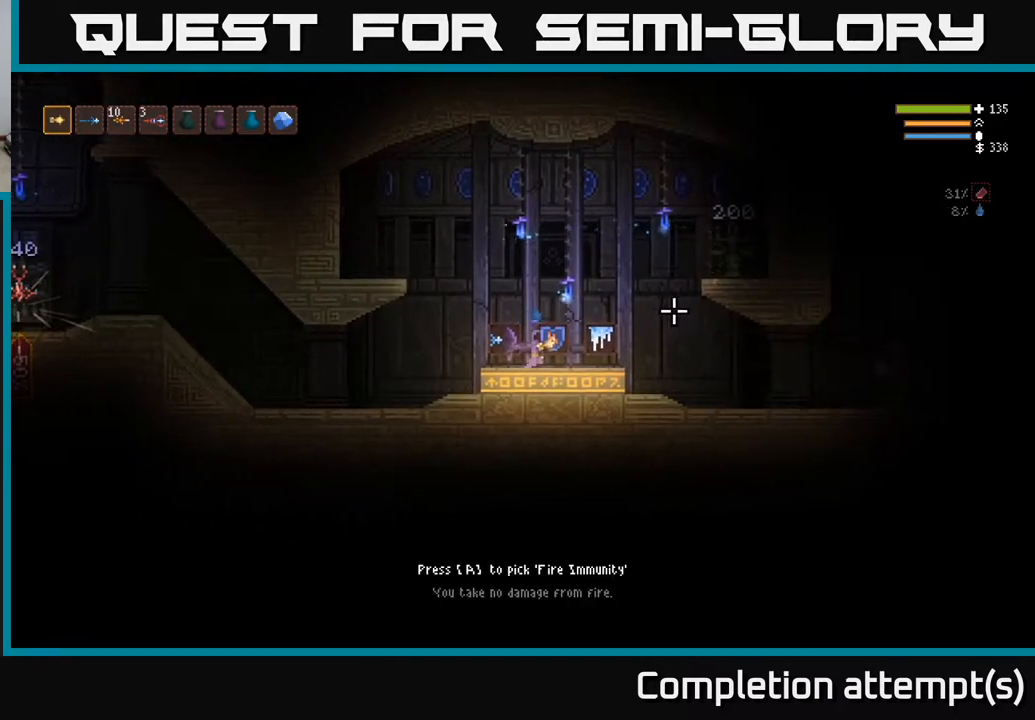
{"buttons": [], "left_stick": "center", "right_stick": "right", "events": []}
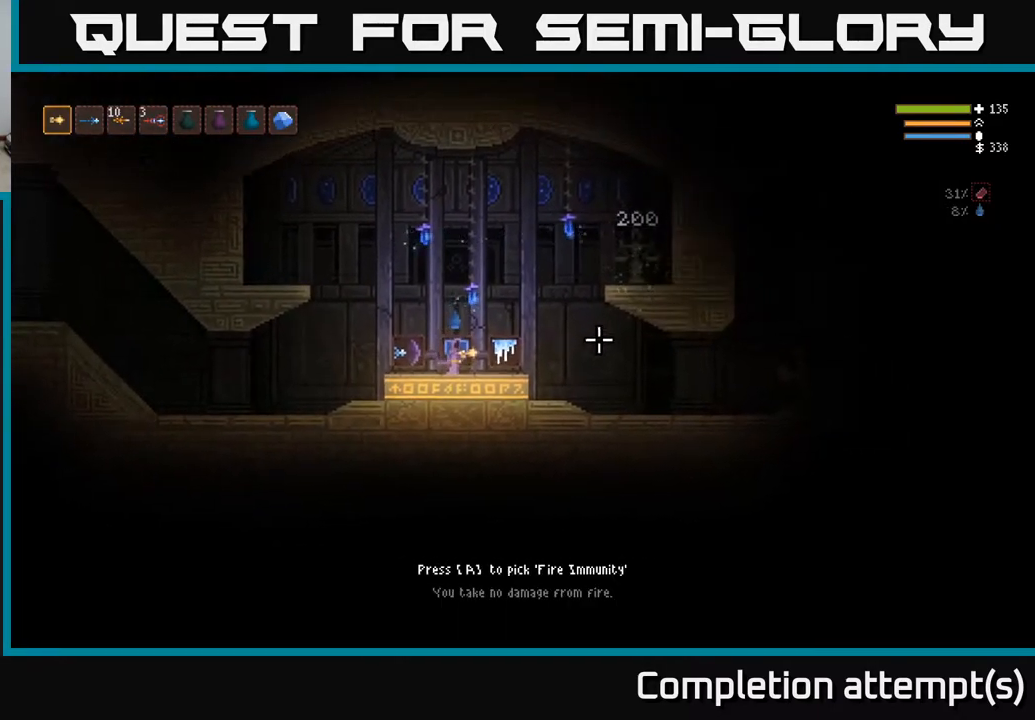
{"buttons": [], "left_stick": "center", "right_stick": "right", "events": []}
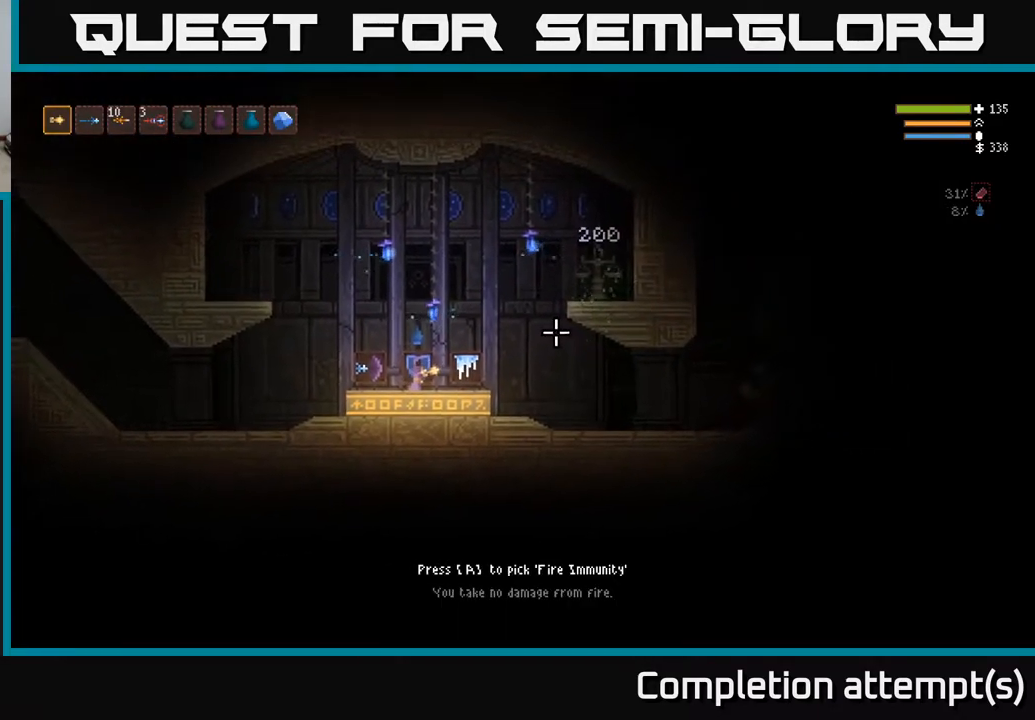
{"buttons": [], "left_stick": "center", "right_stick": "right", "events": [[67, "left_stick", "right"], [433, "left_stick", "center"]]}
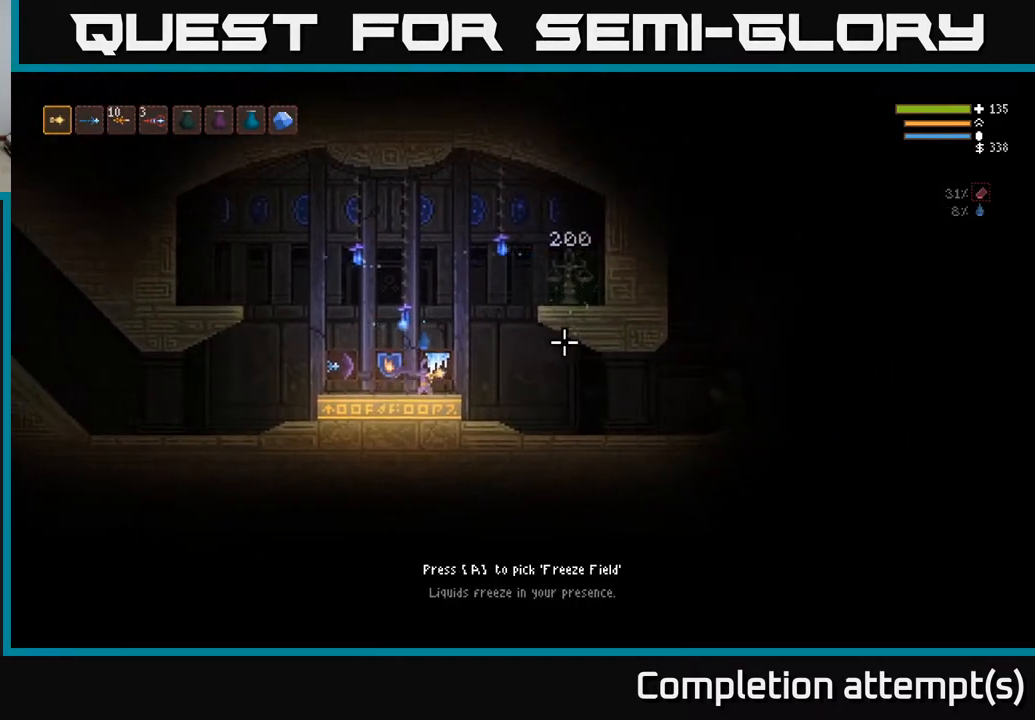
{"buttons": [], "left_stick": "center", "right_stick": "right", "events": []}